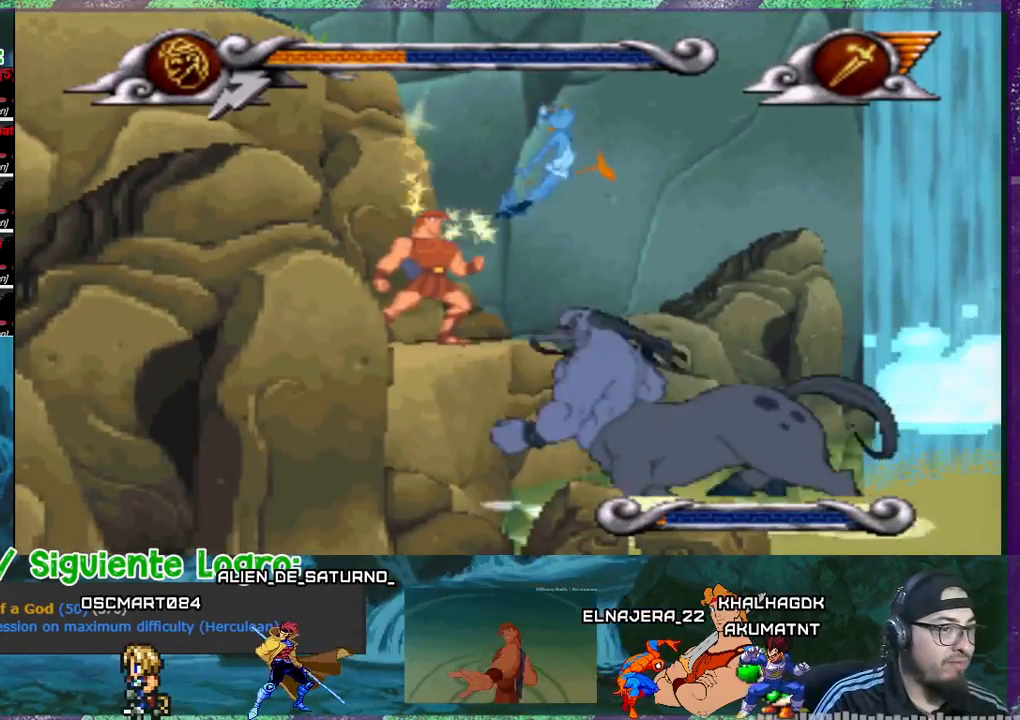
Gameplay with a controller (PlayStation layout); each line is a JSON object with the inputs held at the frame after it. "events" lists button and stick changes between this image and that frame as [ms after this image, input, new state], when the widget could be followed in between. Not read: L3 left_stick right_stick.
{"buttons": ["CROSS"], "events": [[100, "CROSS", "down"]]}
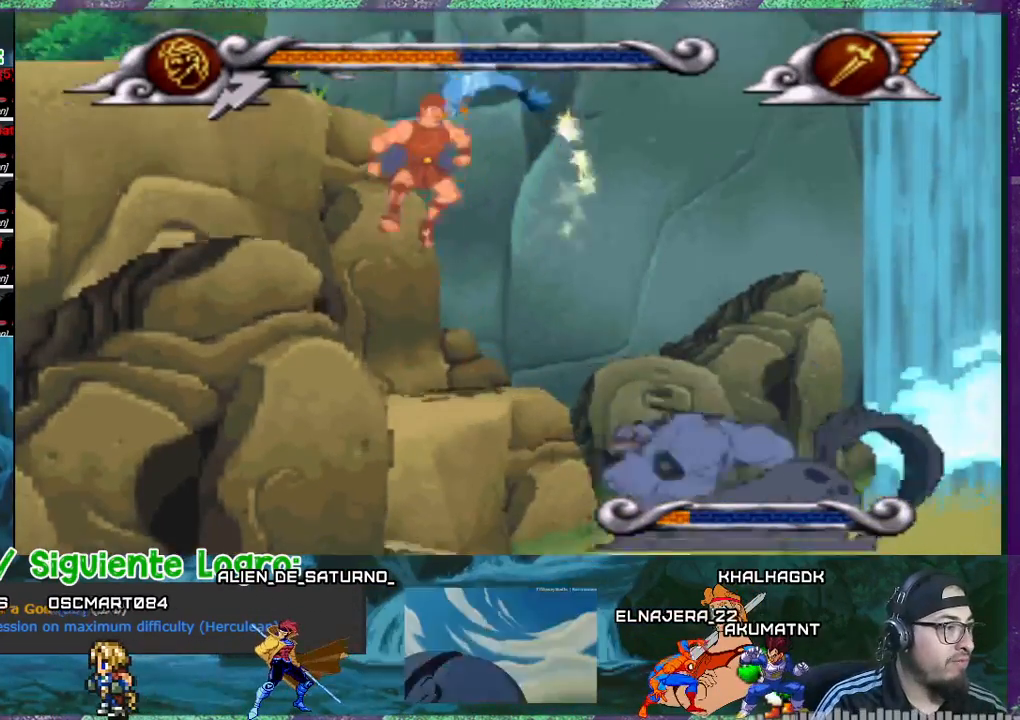
{"buttons": ["CROSS"], "events": []}
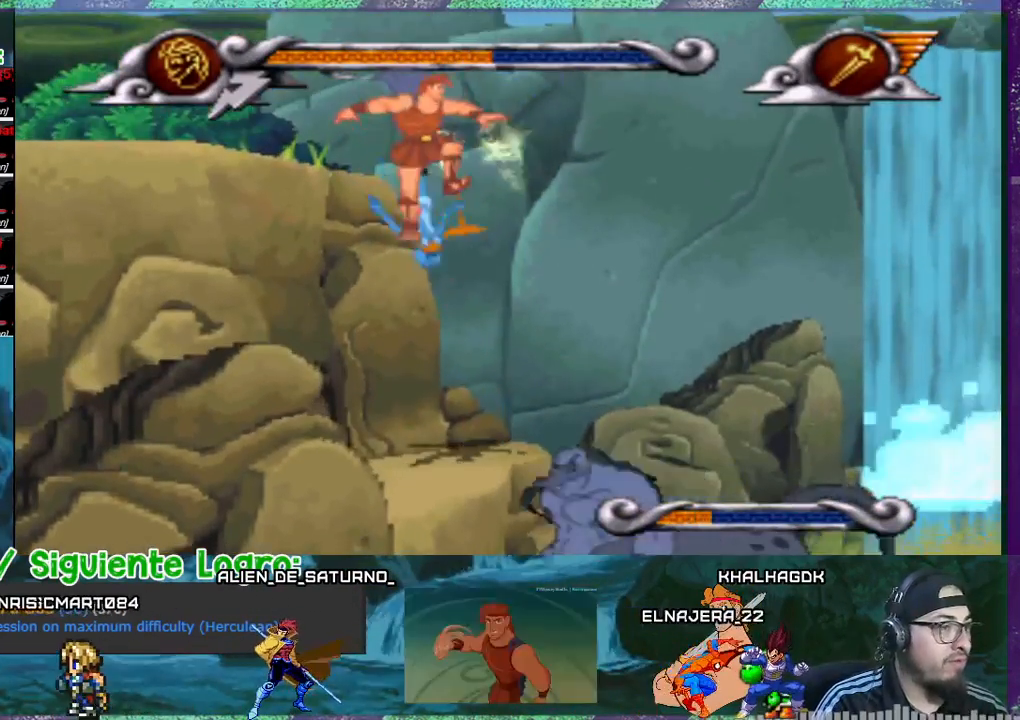
{"buttons": [], "events": [[200, "DPAD_RIGHT", "down"], [267, "DPAD_RIGHT", "up"], [434, "CROSS", "up"]]}
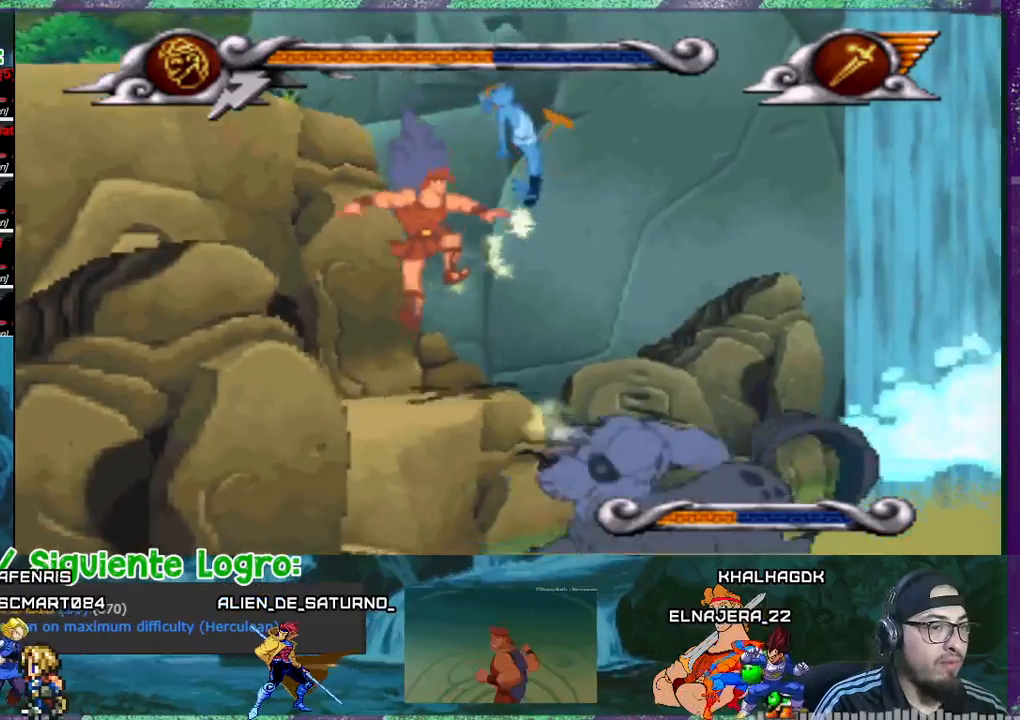
{"buttons": [], "events": []}
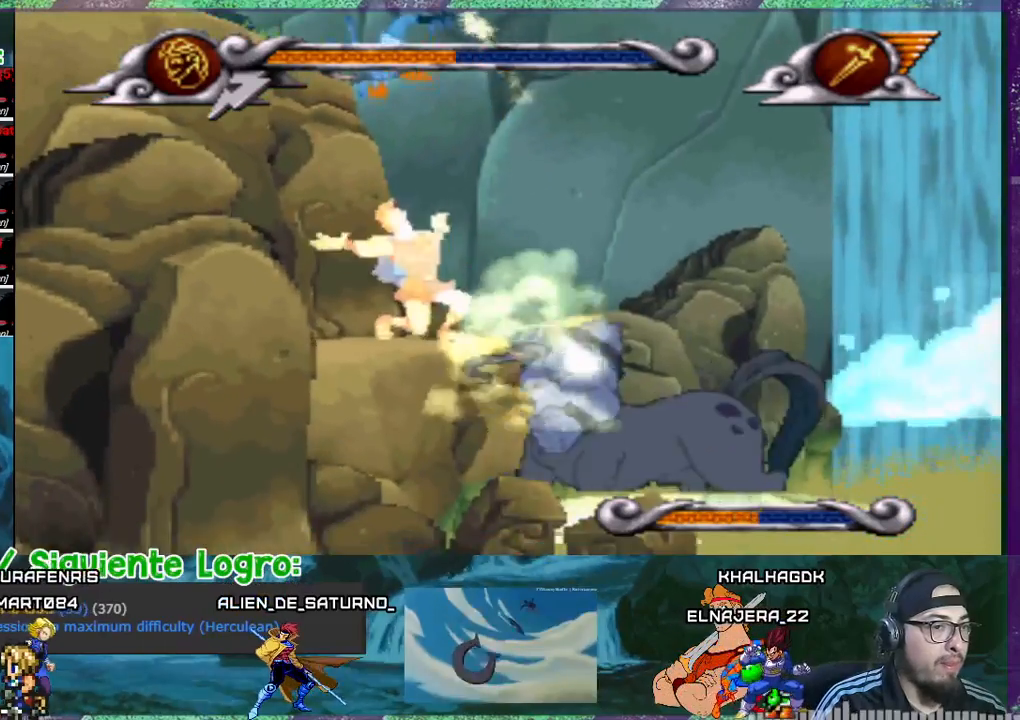
{"buttons": [], "events": []}
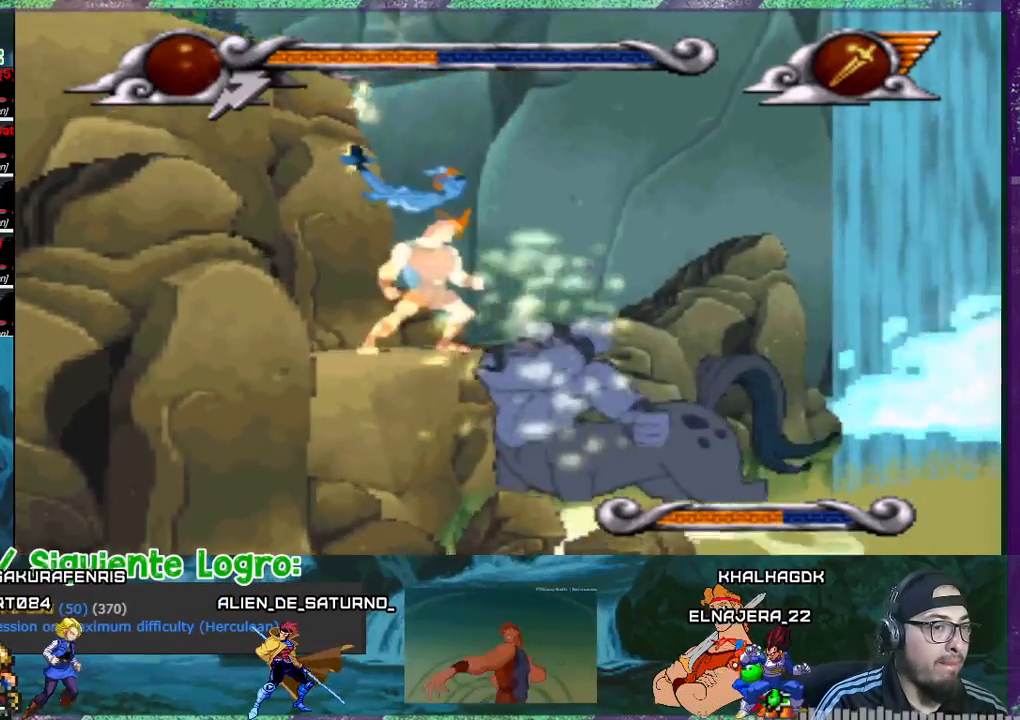
{"buttons": ["CROSS"], "events": [[300, "CROSS", "down"]]}
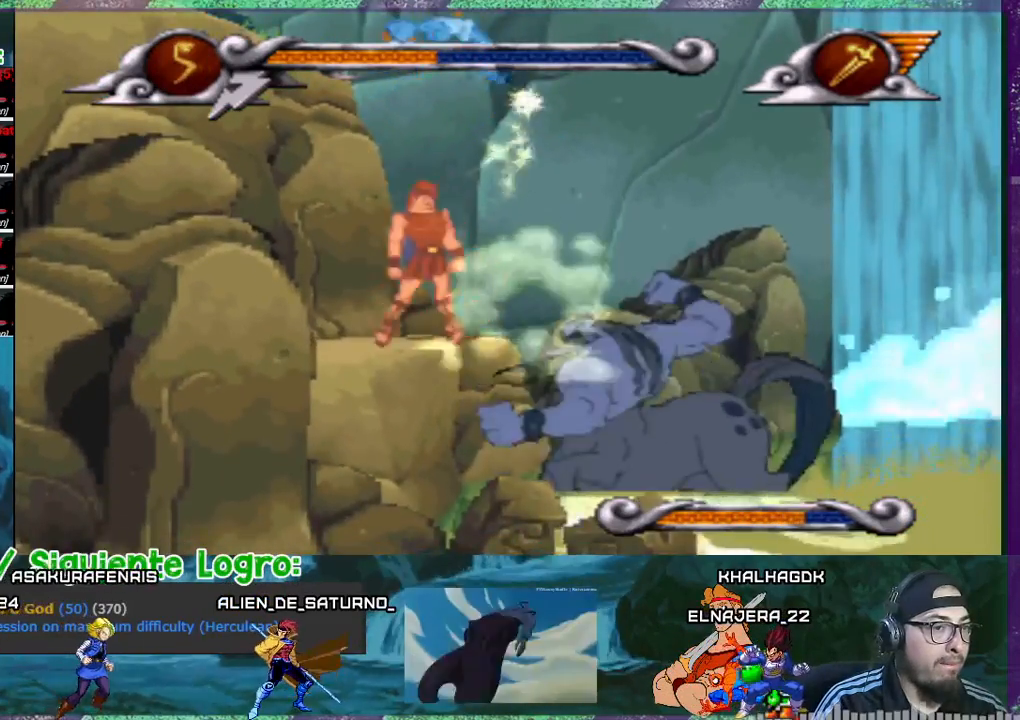
{"buttons": ["CROSS"], "events": []}
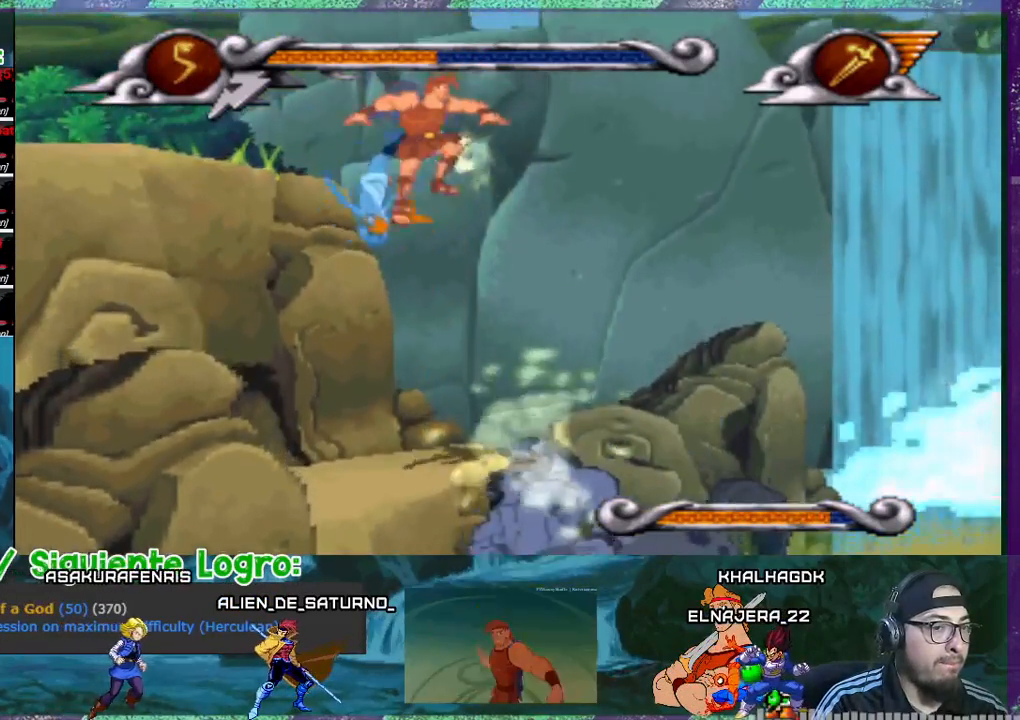
{"buttons": ["CROSS"], "events": []}
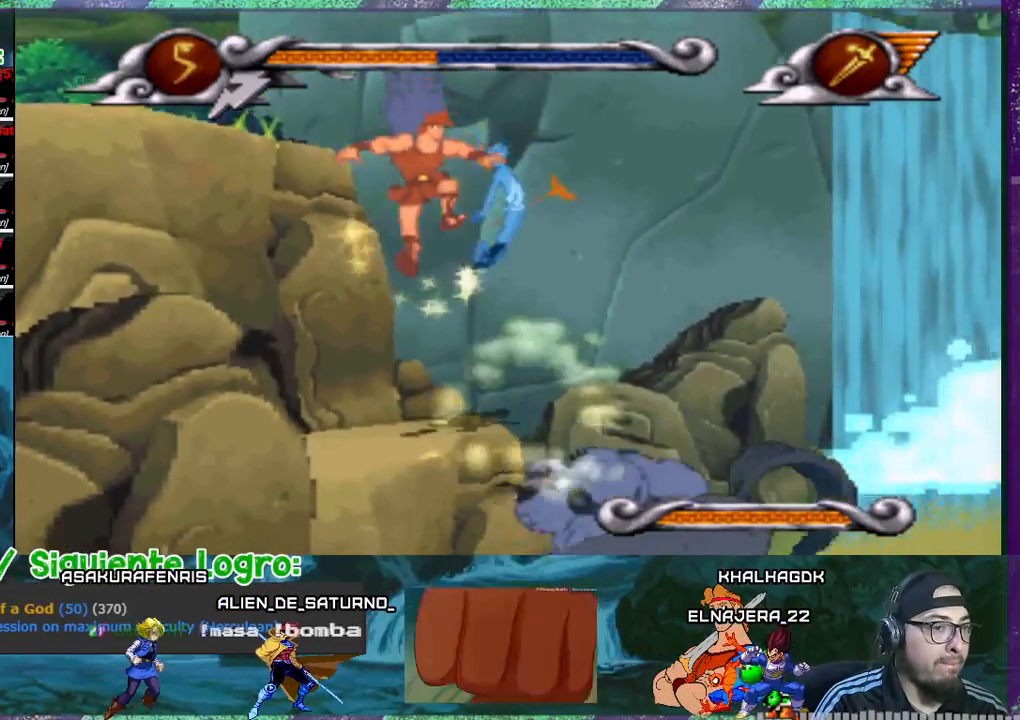
{"buttons": ["CROSS"], "events": [[167, "CROSS", "up"], [467, "CROSS", "down"]]}
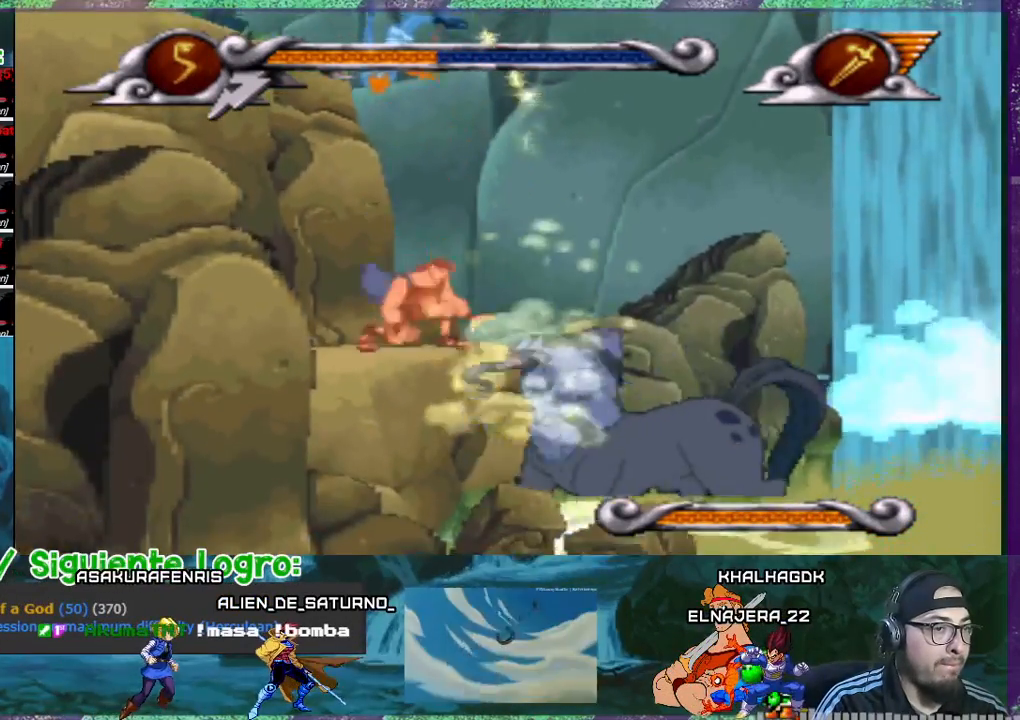
{"buttons": ["CROSS"], "events": []}
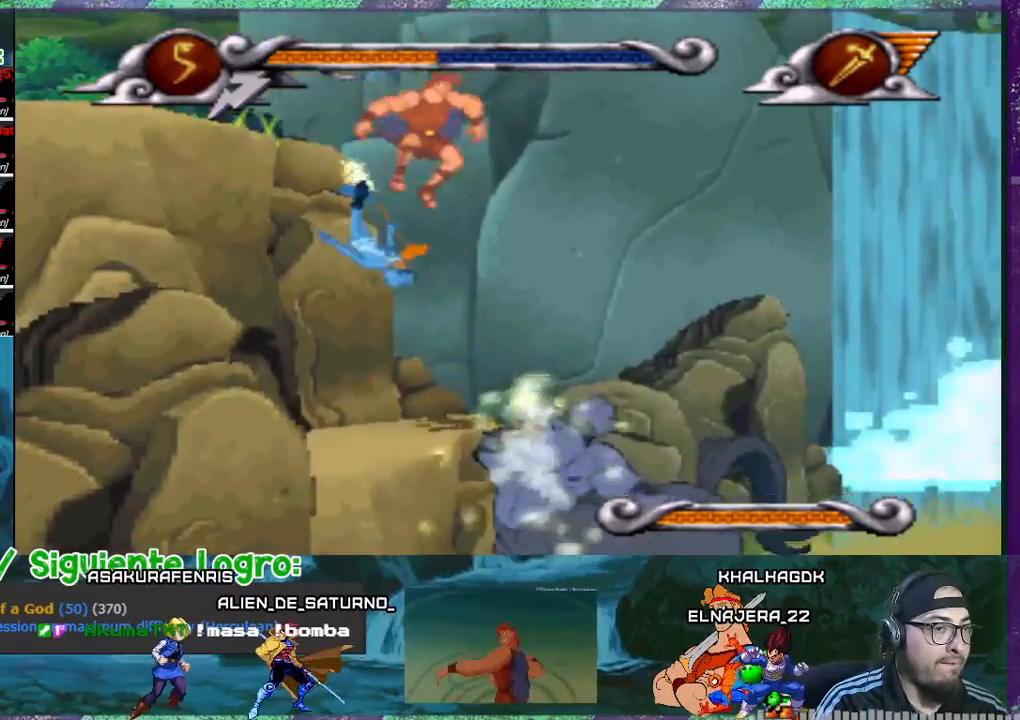
{"buttons": ["CROSS"], "events": []}
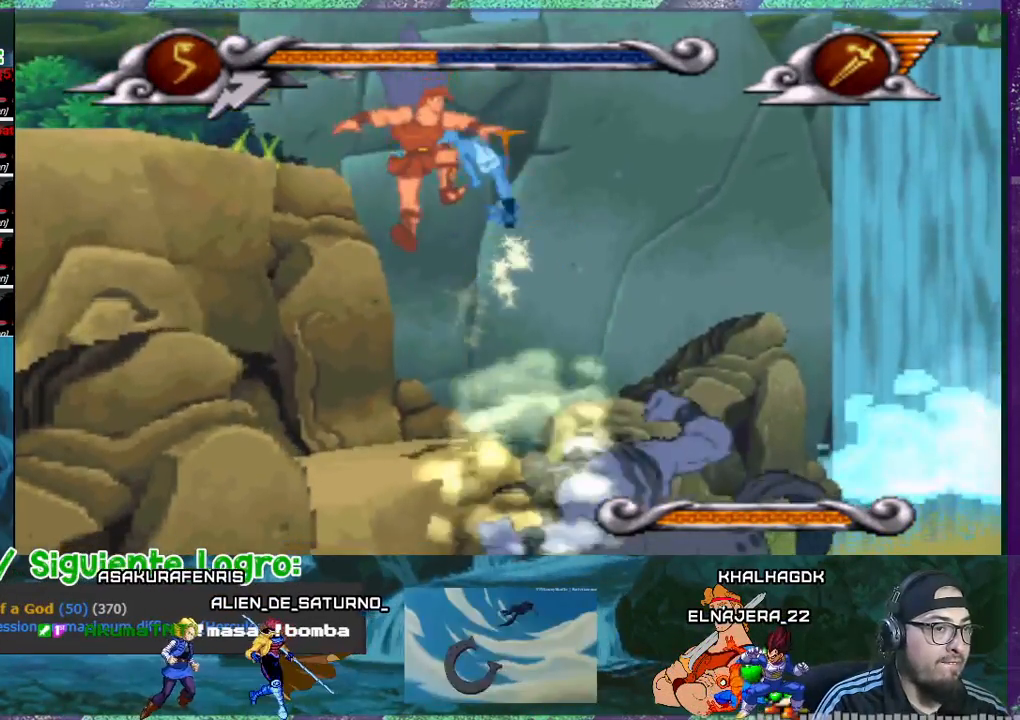
{"buttons": [], "events": [[367, "CROSS", "up"]]}
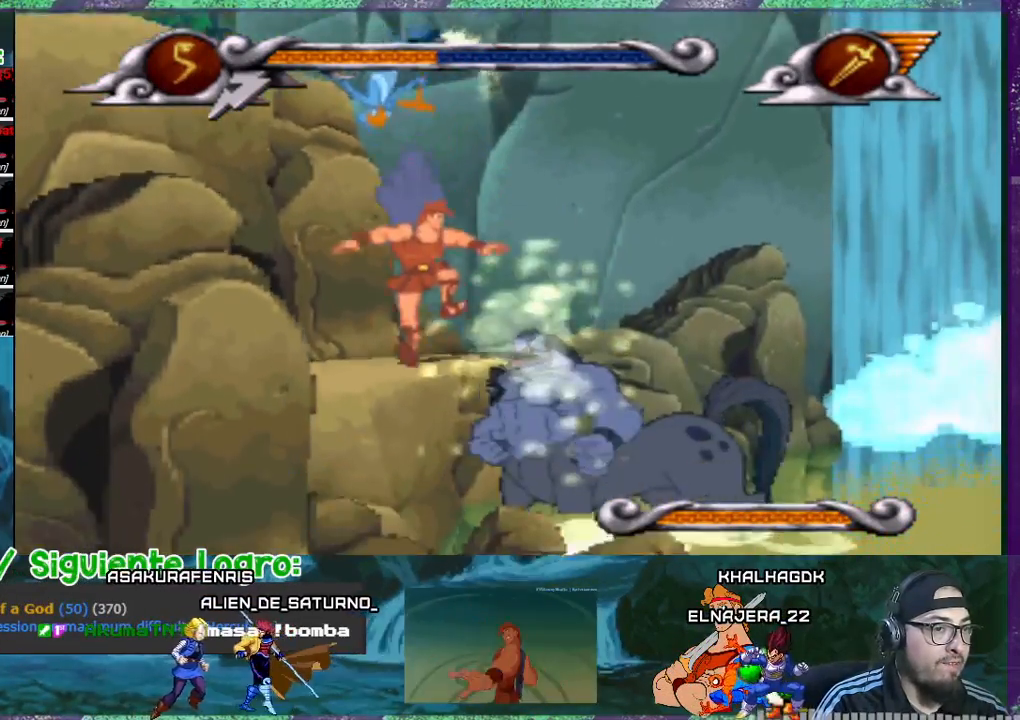
{"buttons": ["CROSS", "DPAD_RIGHT"], "events": [[200, "CROSS", "down"], [434, "DPAD_RIGHT", "down"]]}
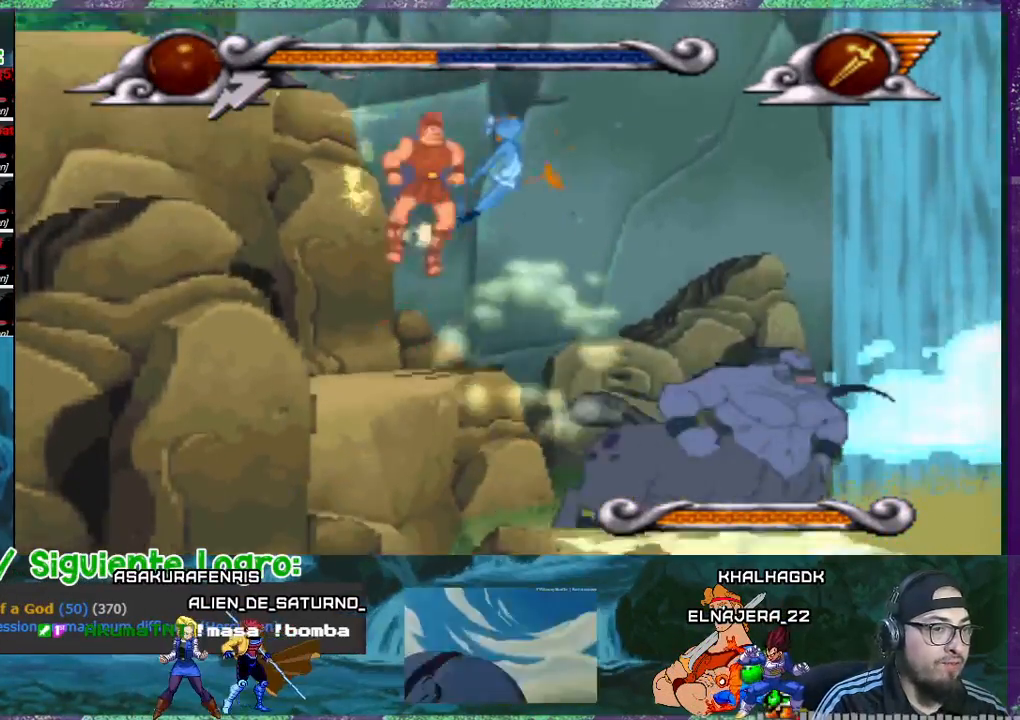
{"buttons": ["CROSS", "DPAD_RIGHT"], "events": []}
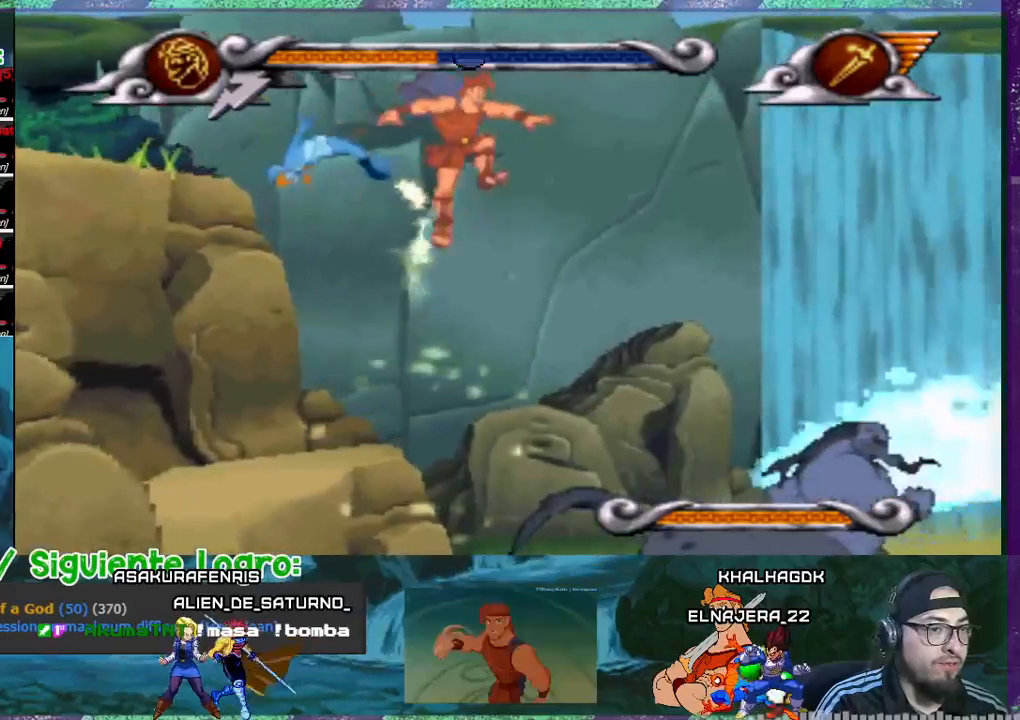
{"buttons": ["CROSS", "DPAD_RIGHT"], "events": []}
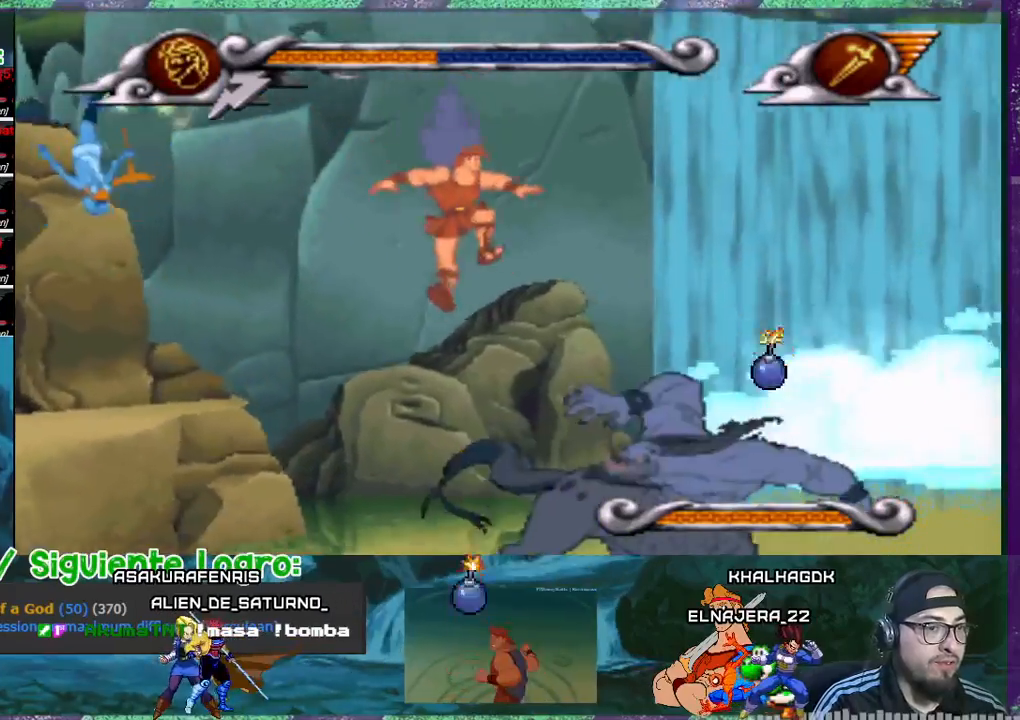
{"buttons": [], "events": [[400, "CROSS", "up"], [467, "DPAD_RIGHT", "up"]]}
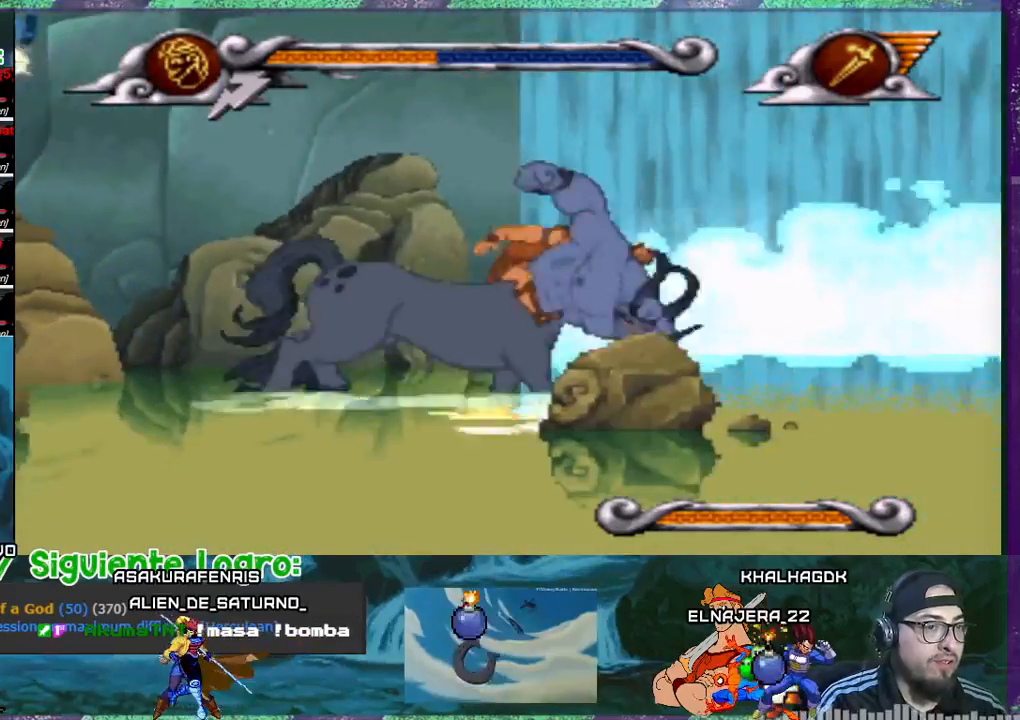
{"buttons": [], "events": []}
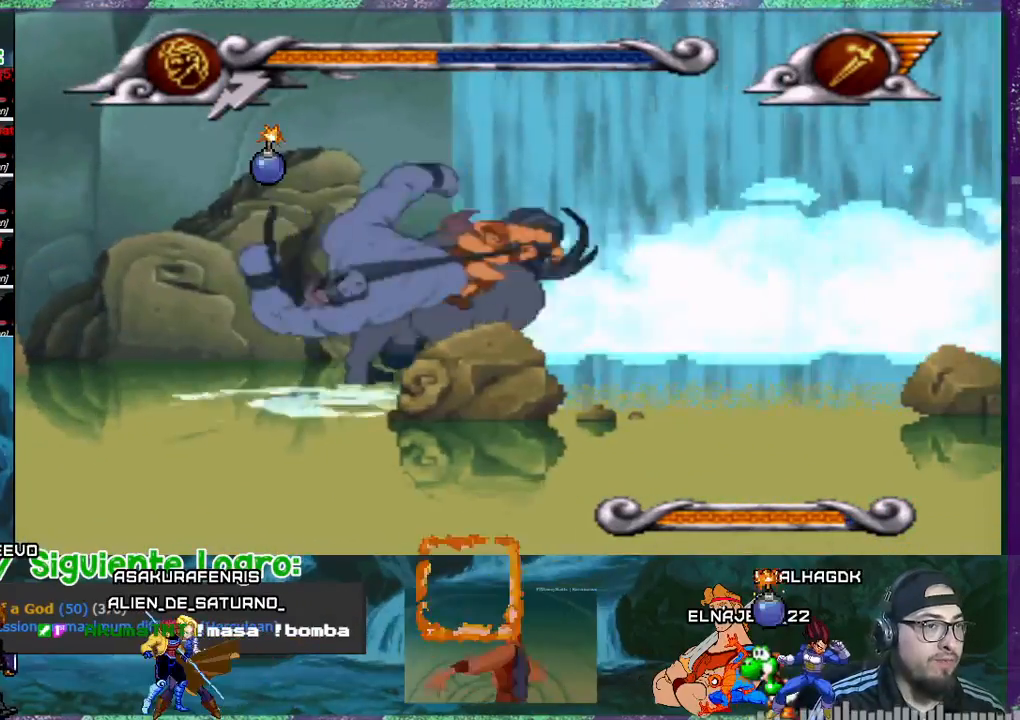
{"buttons": [], "events": []}
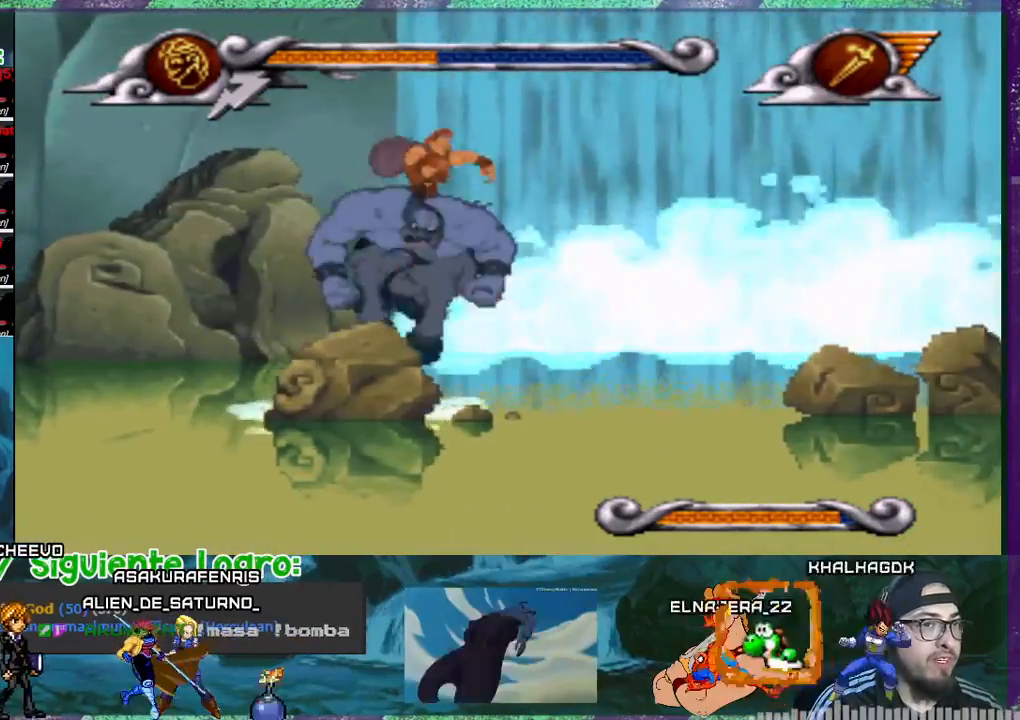
{"buttons": ["DPAD_LEFT"], "events": [[501, "DPAD_LEFT", "down"]]}
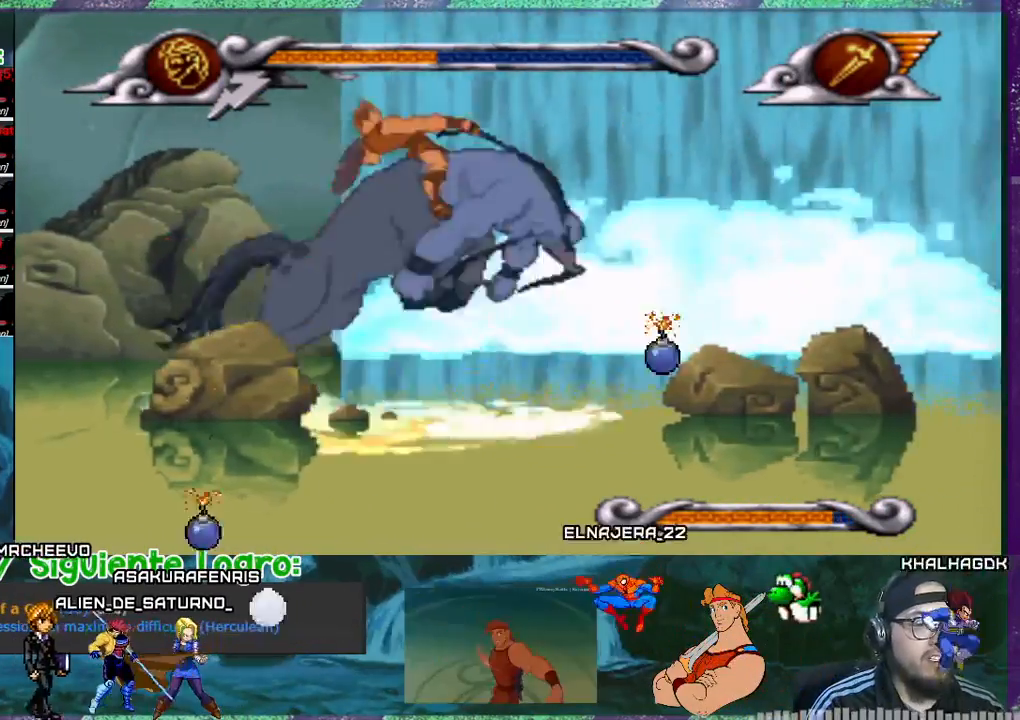
{"buttons": ["R1", "DPAD_LEFT"], "events": [[433, "R1", "down"]]}
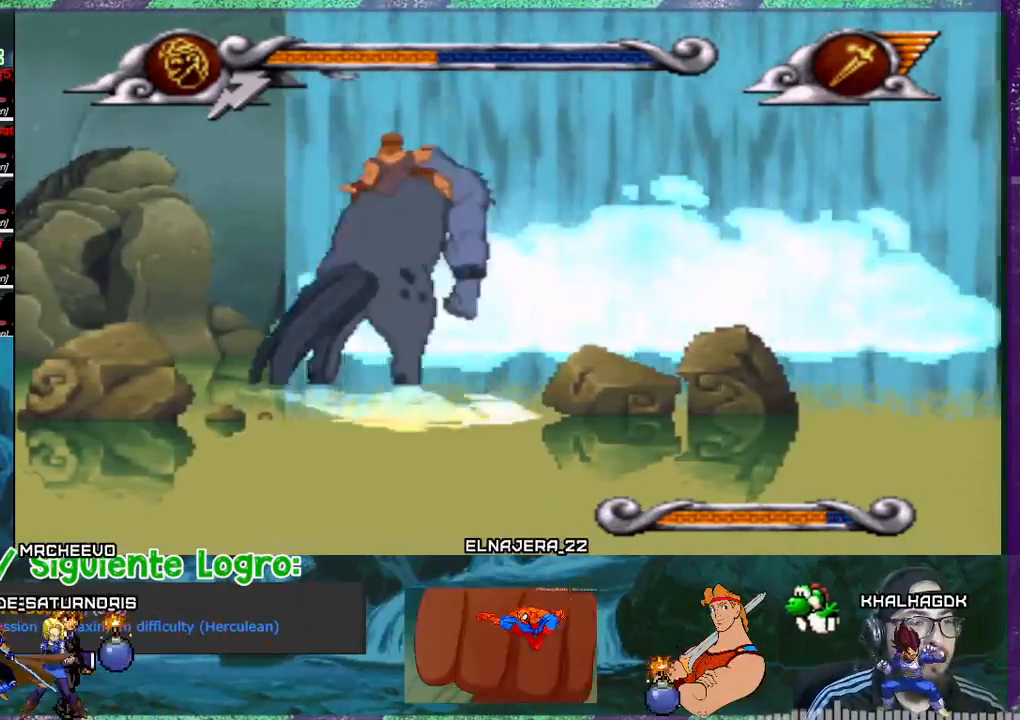
{"buttons": ["DPAD_LEFT"], "events": [[33, "R1", "up"], [167, "R1", "down"], [300, "R1", "up"], [400, "R1", "down"], [434, "R1", "up"]]}
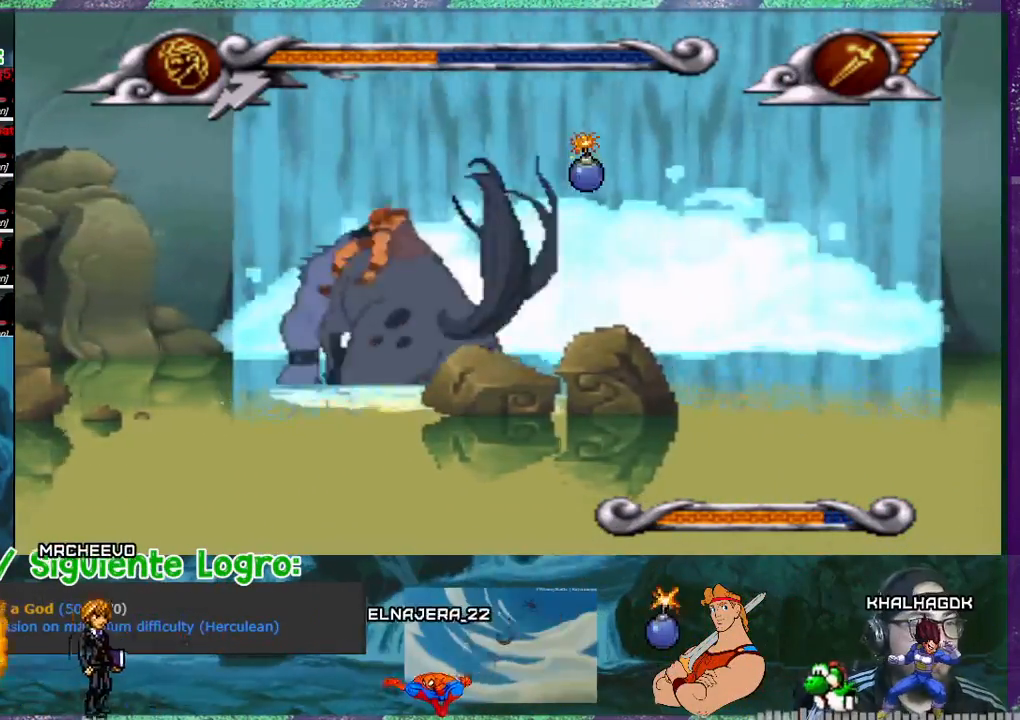
{"buttons": ["R1", "DPAD_LEFT"], "events": [[67, "R1", "down"], [134, "R1", "up"], [201, "R1", "down"], [401, "R1", "up"], [434, "R1", "down"]]}
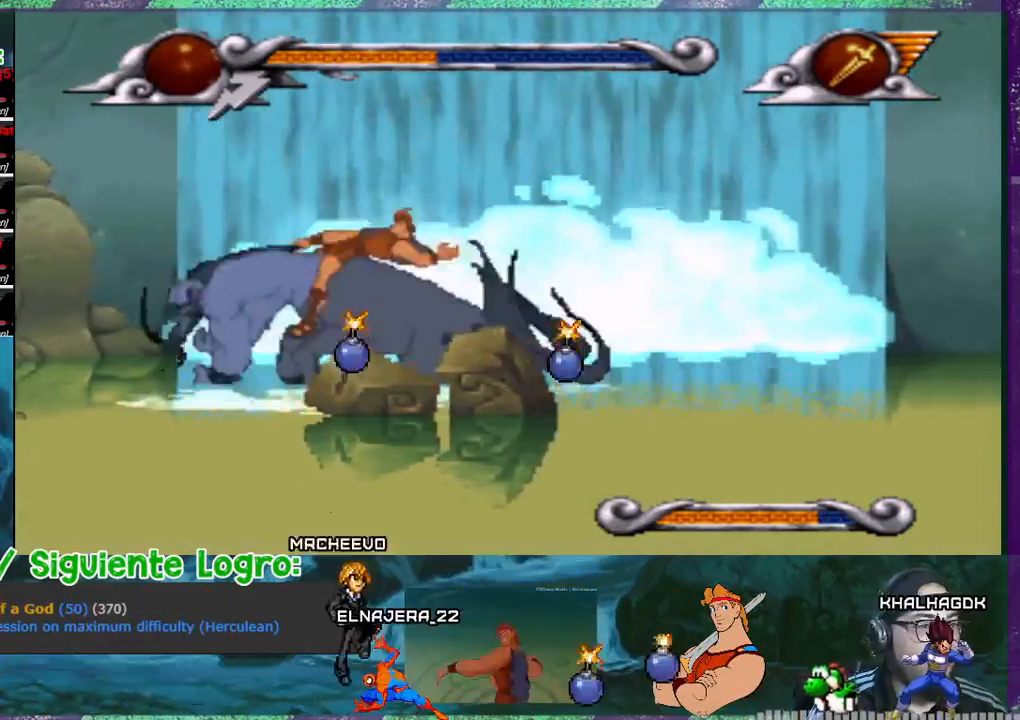
{"buttons": ["R1", "DPAD_LEFT"], "events": [[33, "R1", "up"], [100, "R1", "down"], [200, "R1", "up"], [300, "R1", "down"], [367, "R1", "up"], [434, "R1", "down"]]}
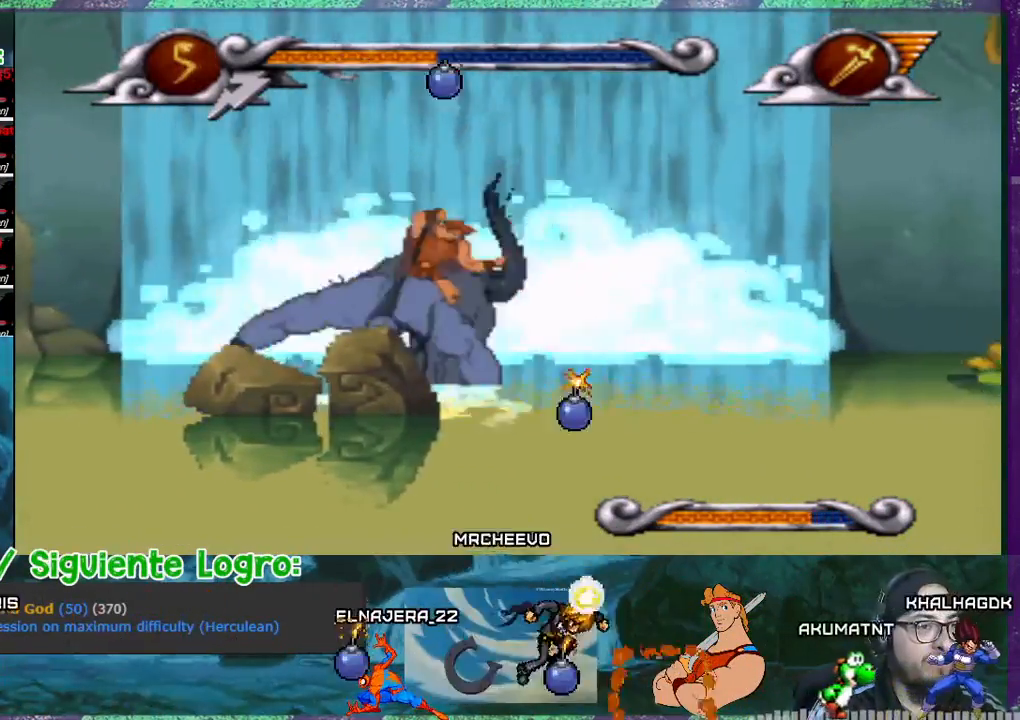
{"buttons": ["R1", "DPAD_LEFT"], "events": [[33, "R1", "up"], [133, "R1", "down"], [233, "R1", "up"], [300, "R1", "down"], [400, "R1", "up"], [467, "R1", "down"]]}
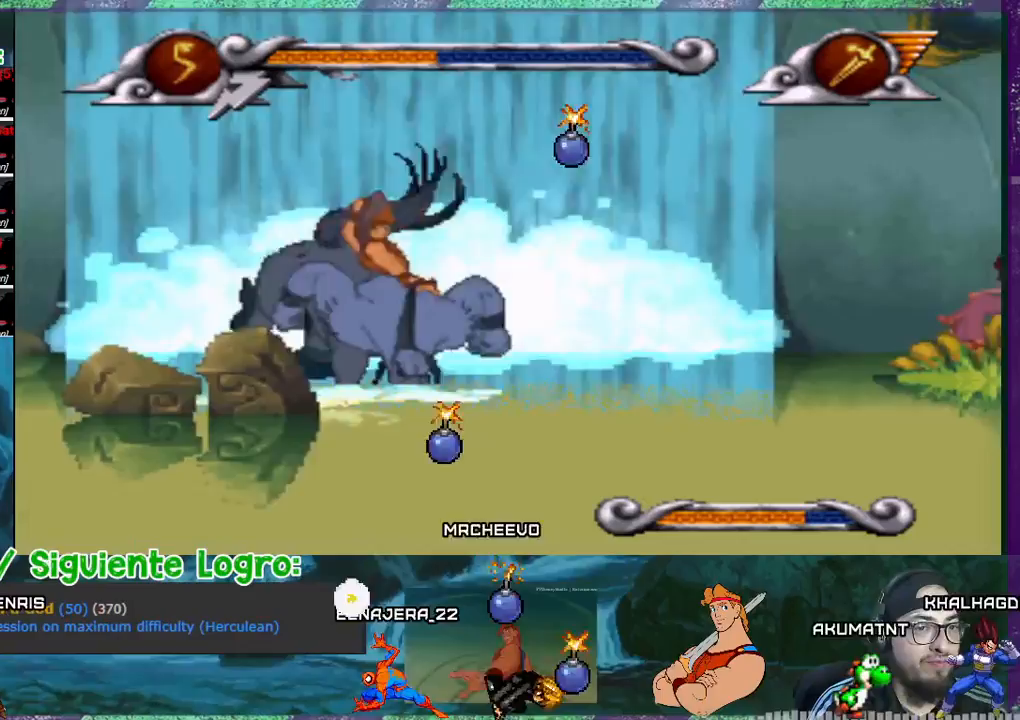
{"buttons": ["R1", "DPAD_LEFT"], "events": [[67, "R1", "up"], [267, "R1", "down"], [334, "R1", "up"], [434, "R1", "down"]]}
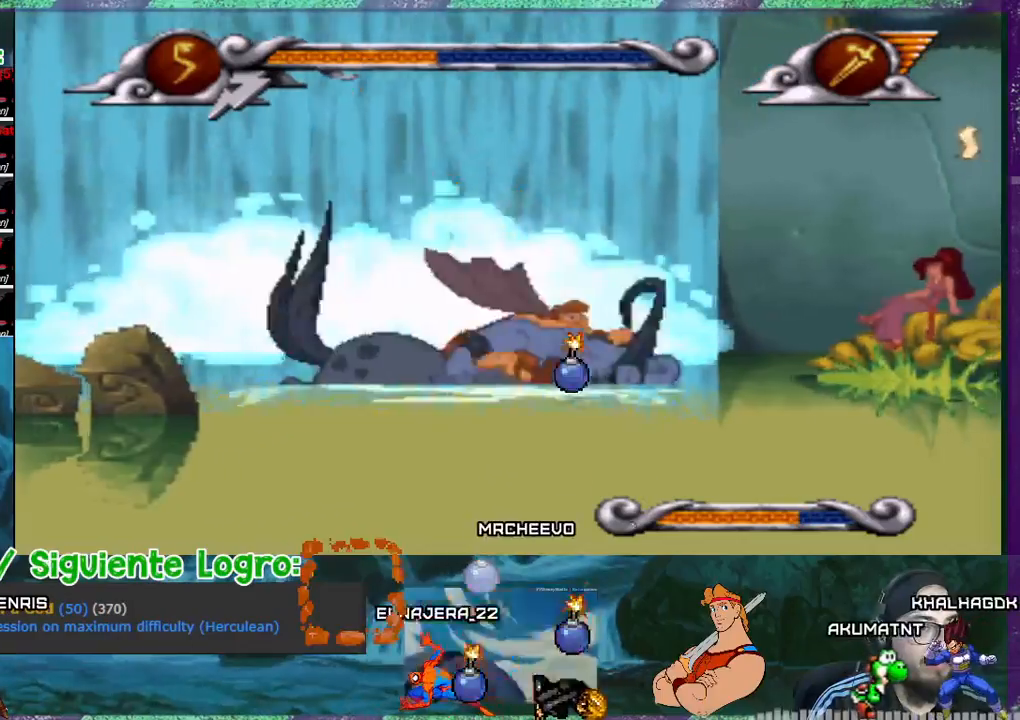
{"buttons": ["DPAD_LEFT"], "events": [[66, "R1", "up"]]}